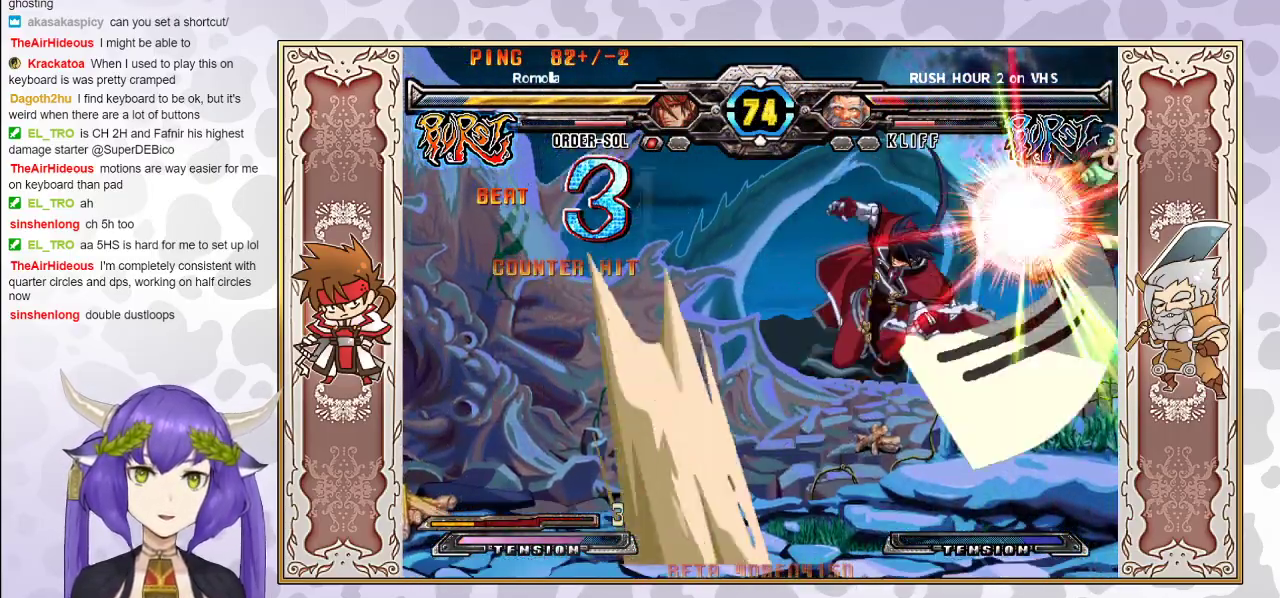
Gameplay with a controller (arcade stick); each line is a JSON object with the inputs held at the frame after it. "events" lists button and stick changes between this image and that frame as [ms after this image, input, new state], when the widget could be followed in between. Not read: L3 R3 left_stick.
{"buttons": [], "events": []}
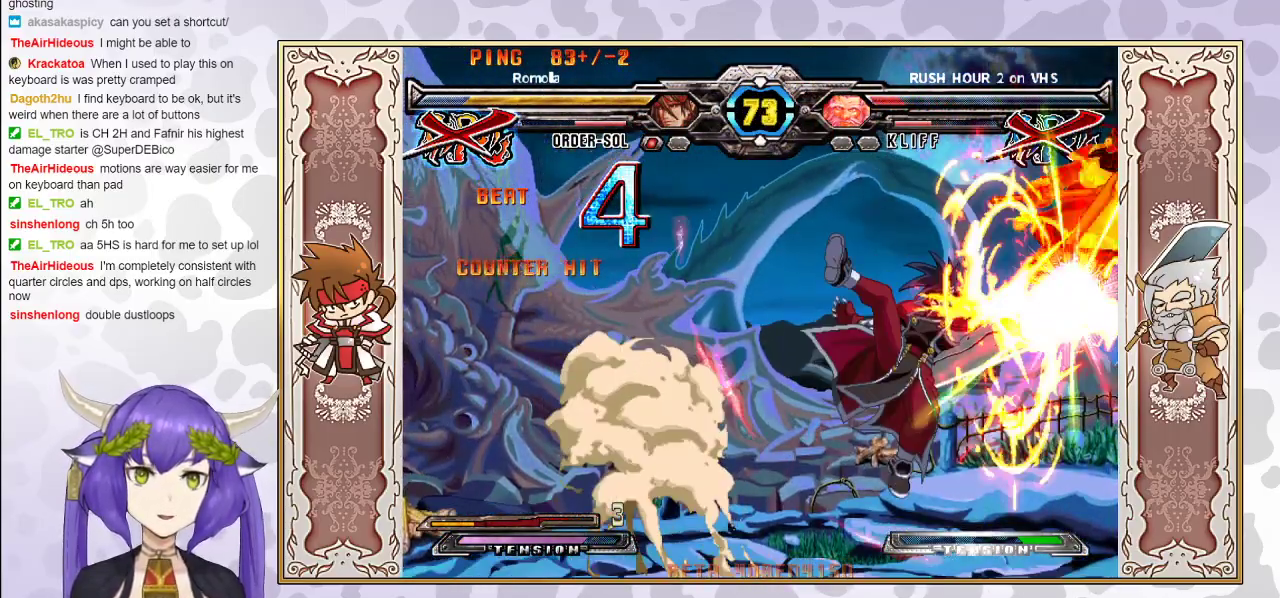
{"buttons": [], "events": []}
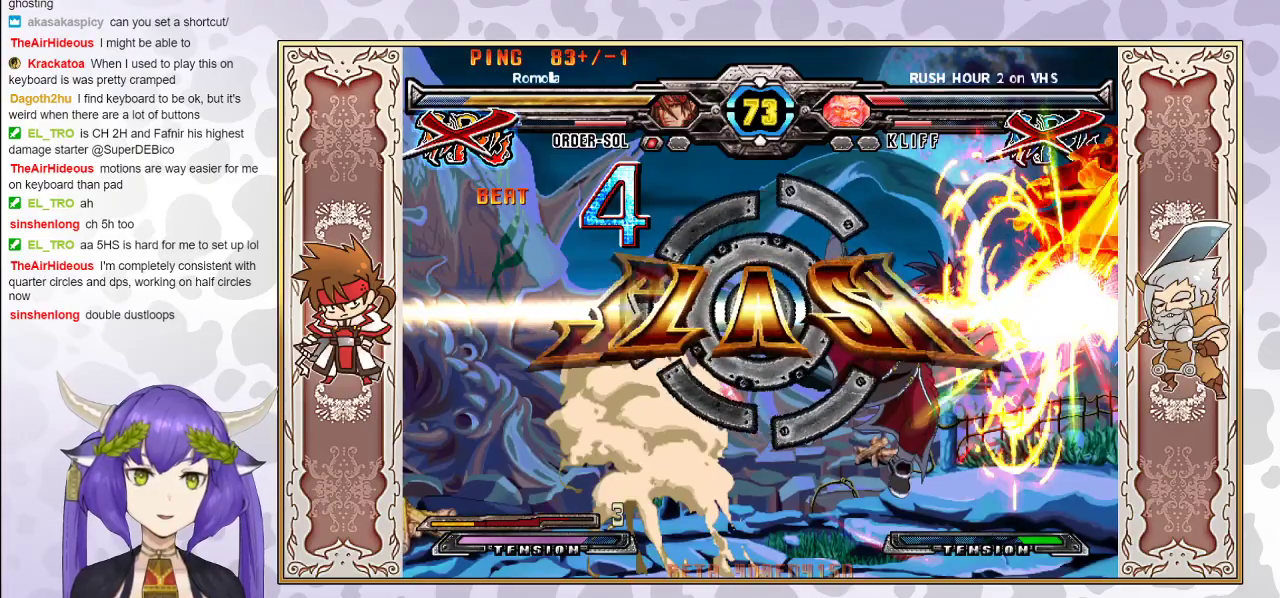
{"buttons": [], "events": []}
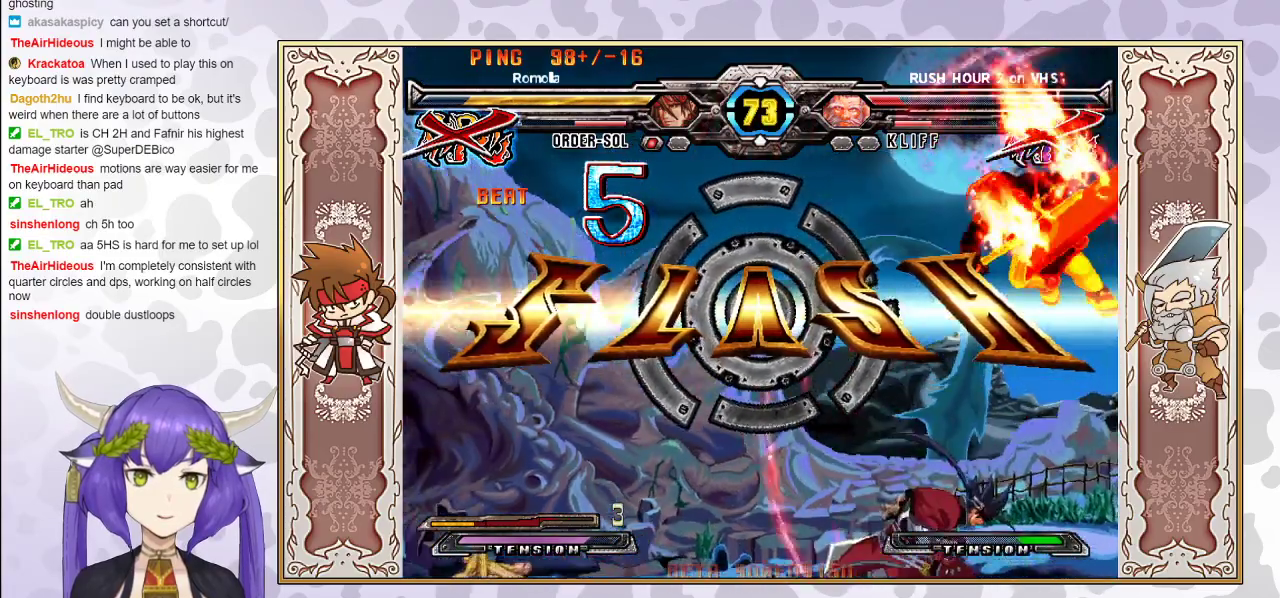
{"buttons": [], "events": [[250, "CIRCLE", "down"], [350, "CIRCLE", "up"]]}
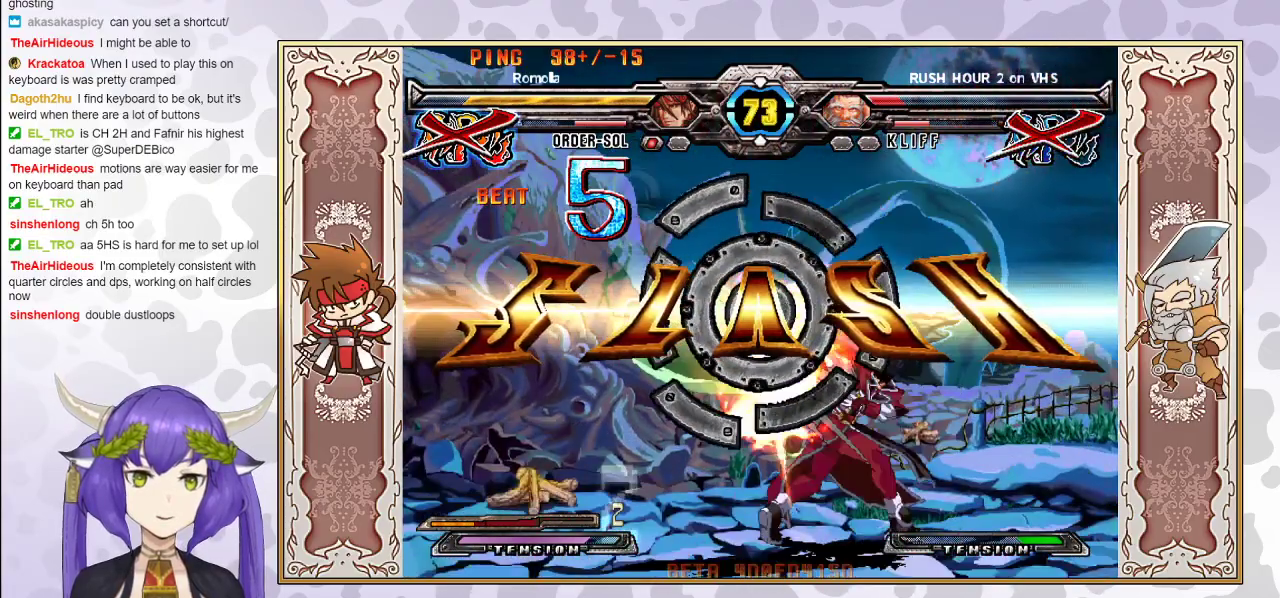
{"buttons": [], "events": []}
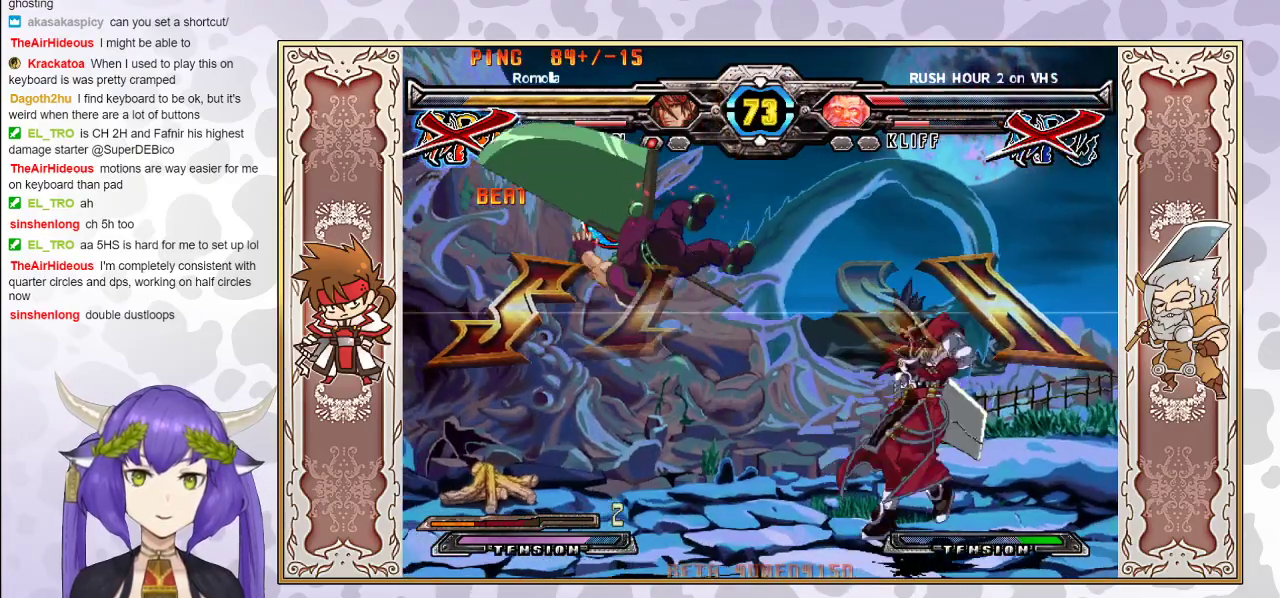
{"buttons": [], "events": []}
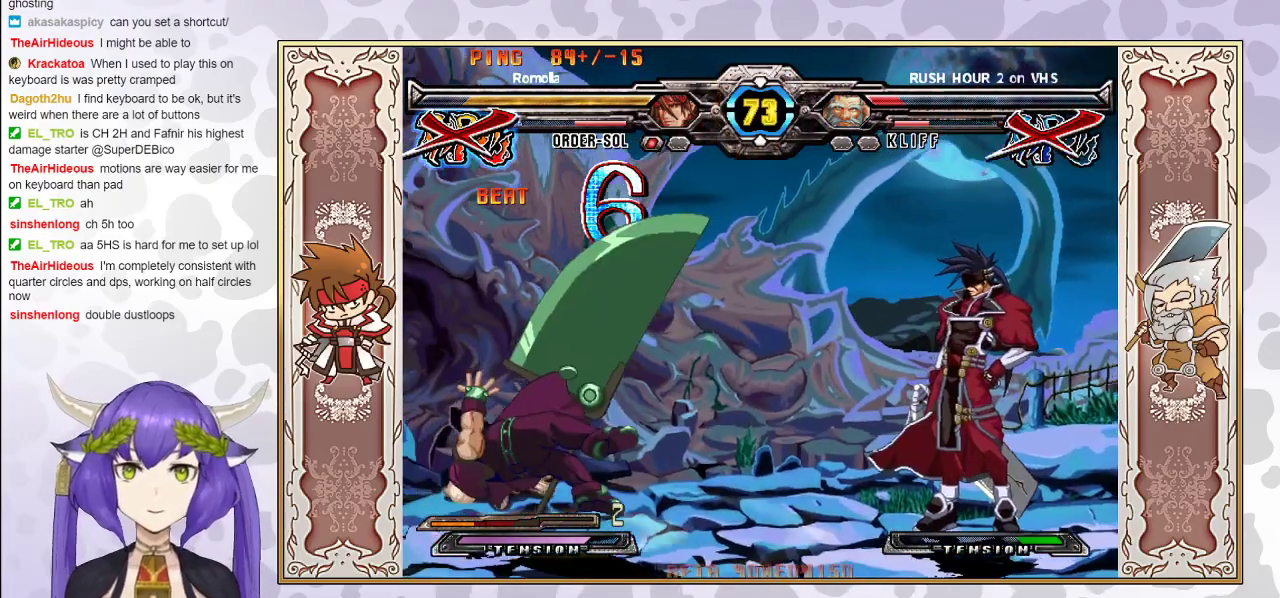
{"buttons": ["CIRCLE"], "events": [[50, "CIRCLE", "down"], [200, "CIRCLE", "up"], [233, "CIRCLE", "down"]]}
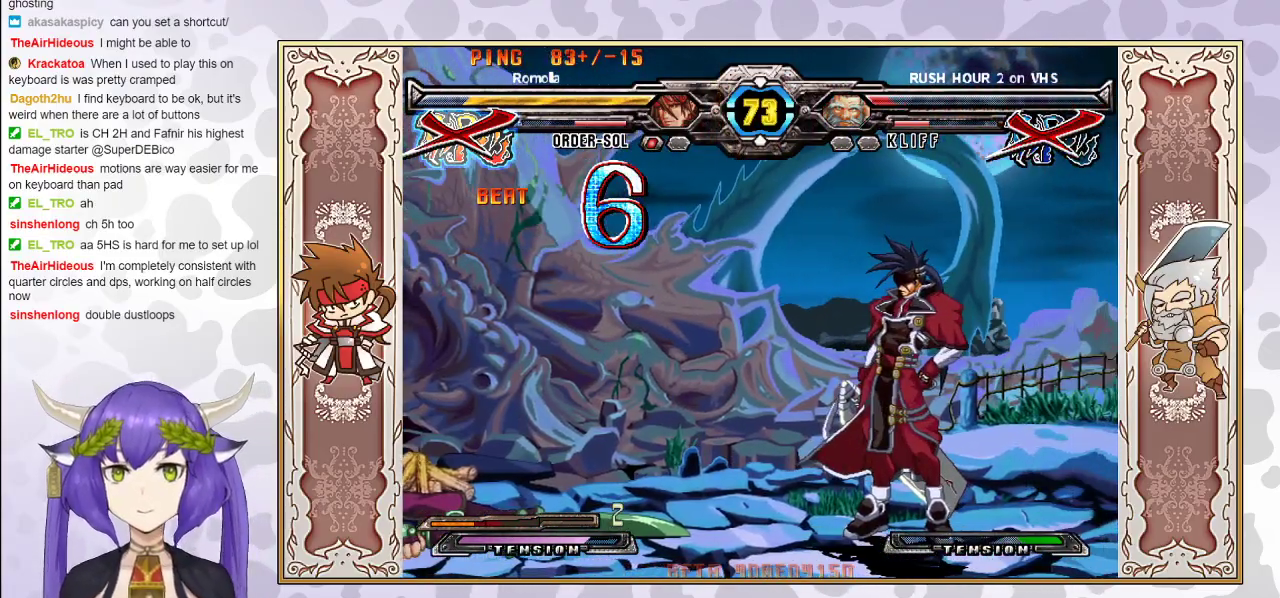
{"buttons": ["CIRCLE"], "events": []}
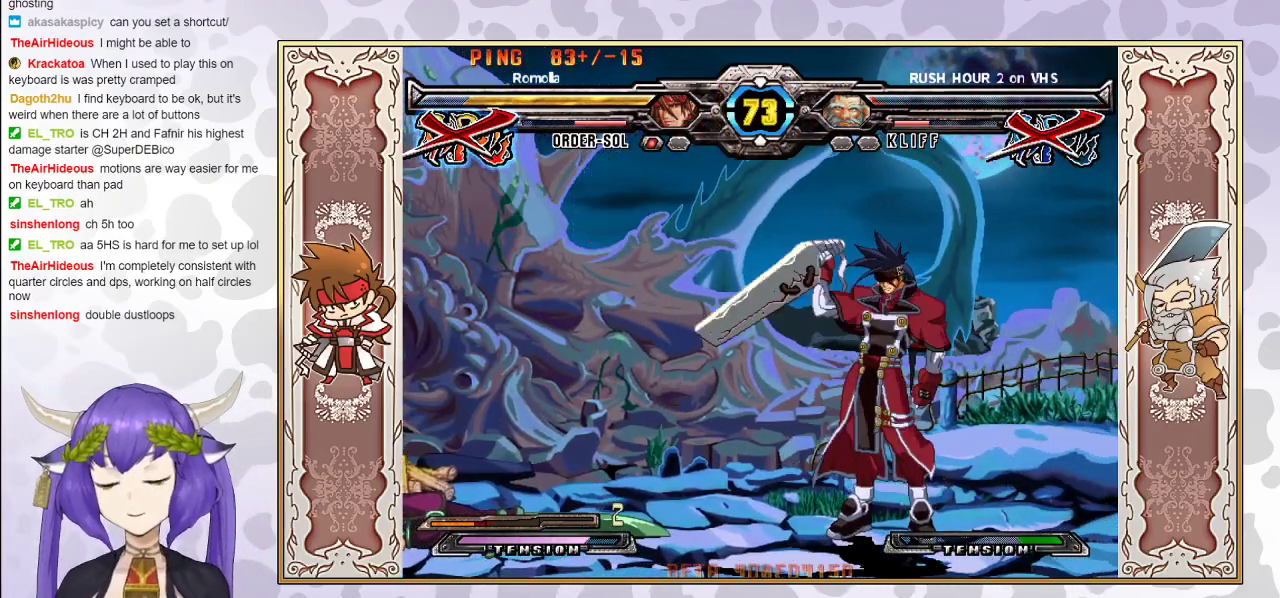
{"buttons": ["CIRCLE"], "events": [[67, "CIRCLE", "up"], [483, "CIRCLE", "down"]]}
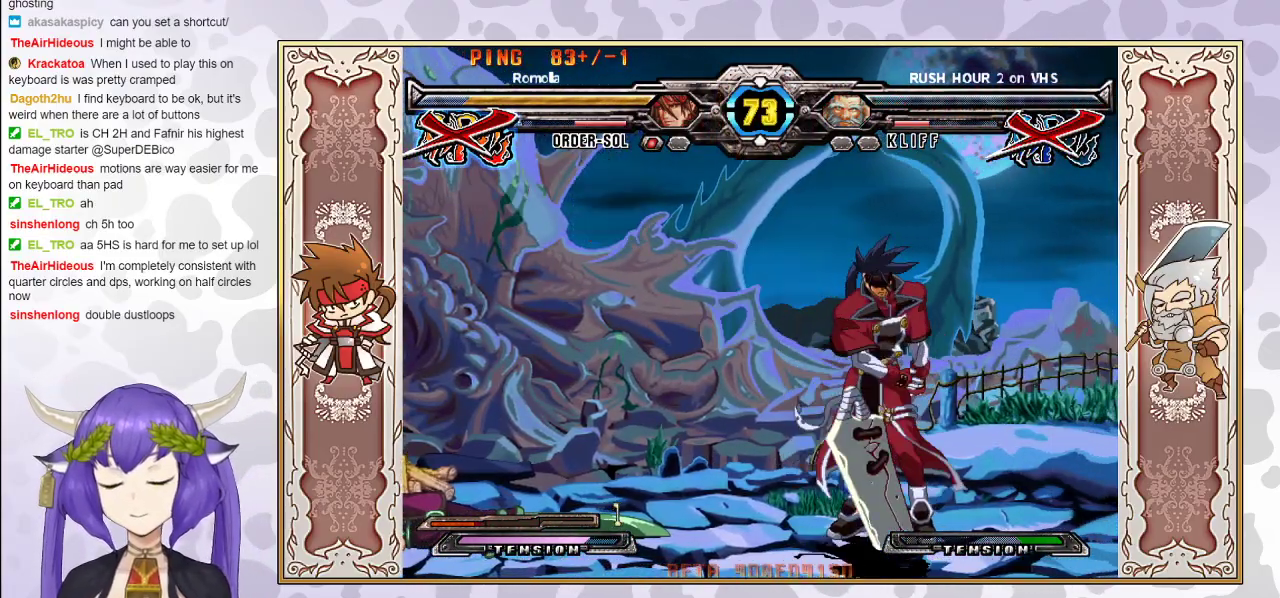
{"buttons": [], "events": [[83, "CIRCLE", "up"], [167, "CIRCLE", "down"], [250, "CIRCLE", "up"]]}
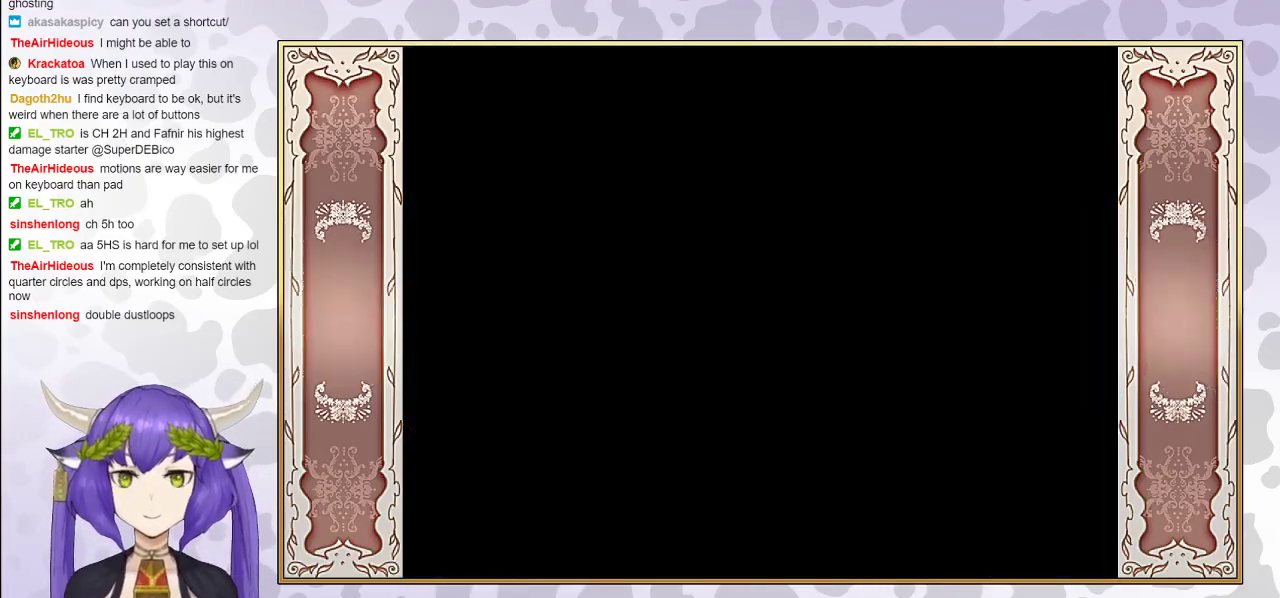
{"buttons": ["CIRCLE"], "events": [[483, "CIRCLE", "down"]]}
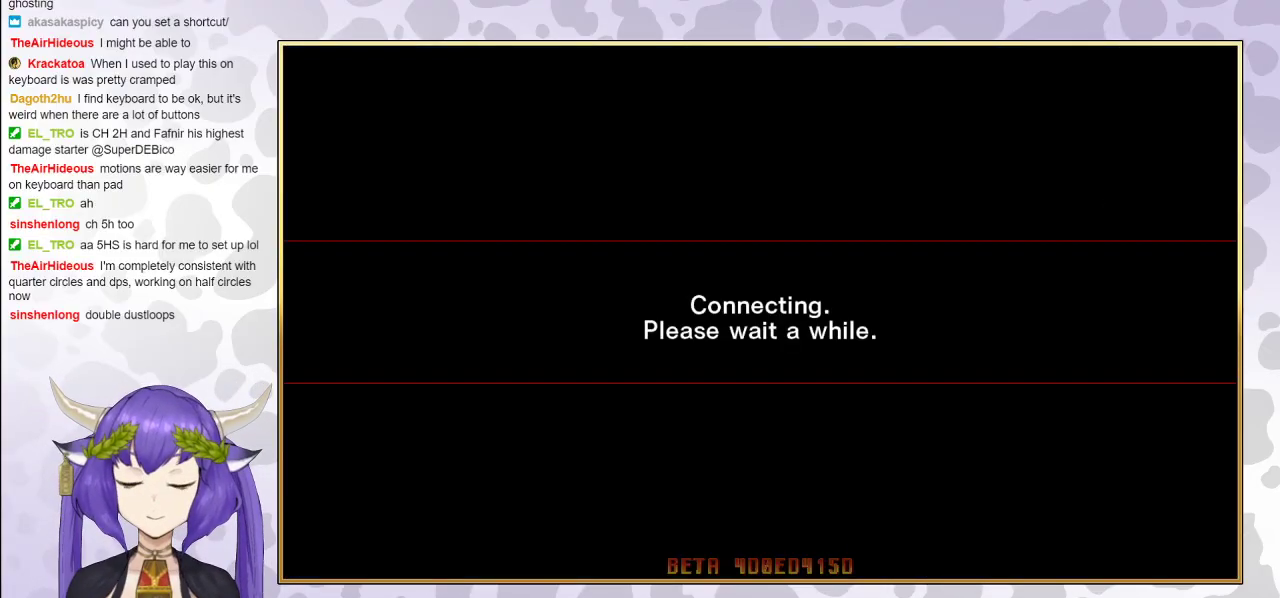
{"buttons": ["CIRCLE"], "events": [[183, "CIRCLE", "up"], [450, "CIRCLE", "down"]]}
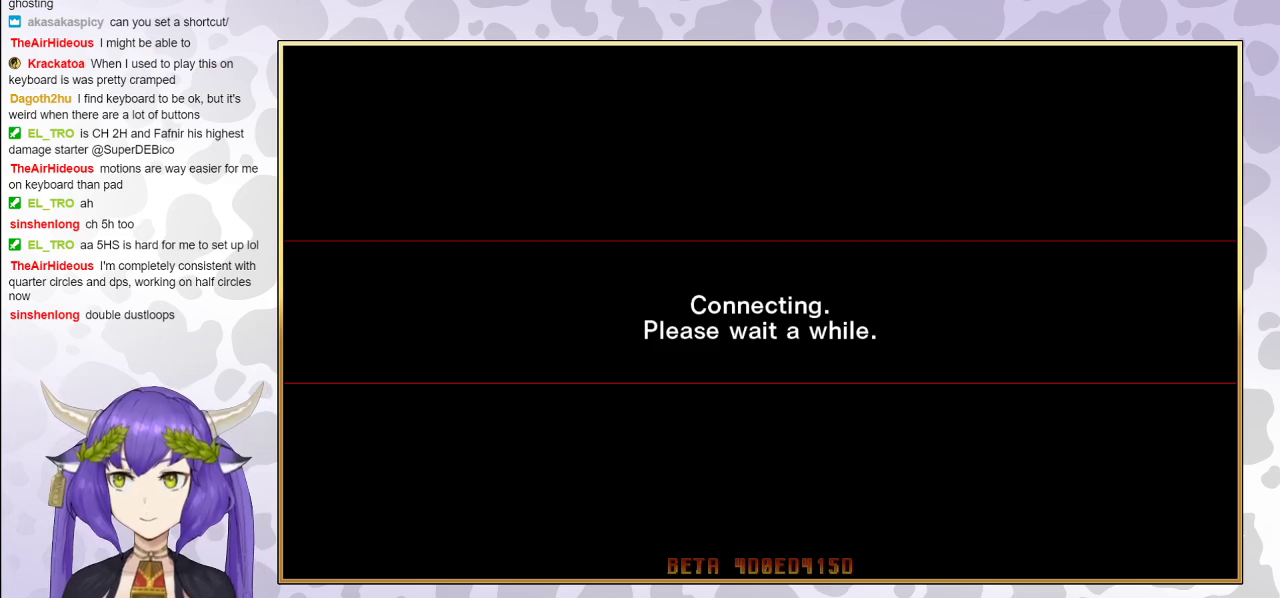
{"buttons": [], "events": [[133, "CIRCLE", "up"]]}
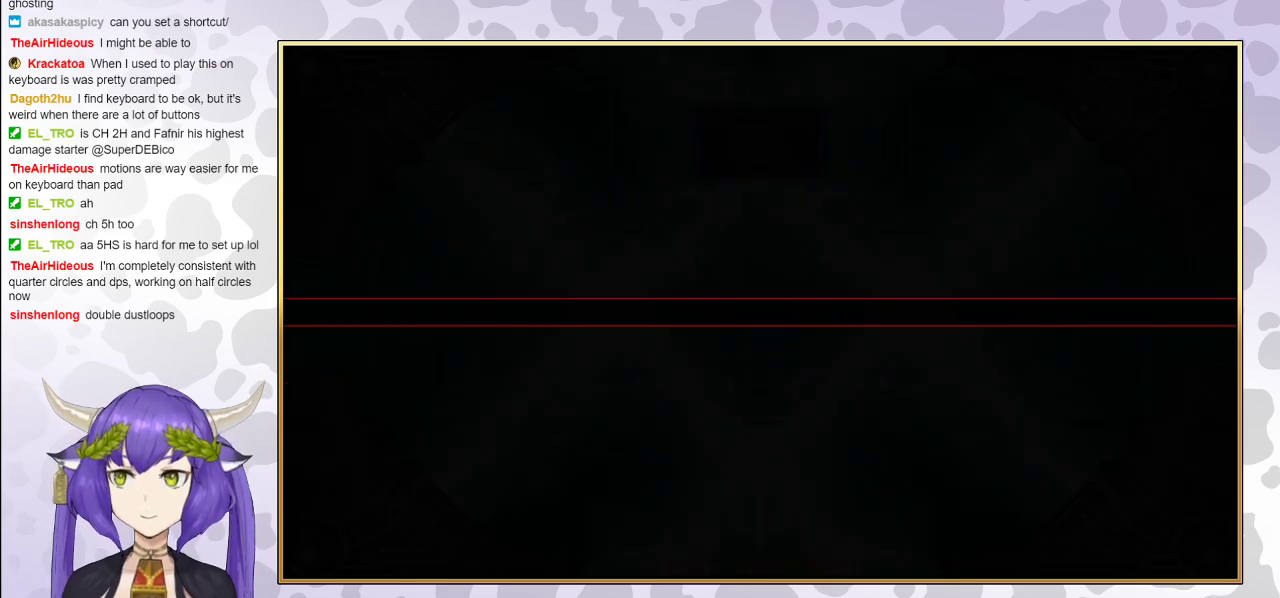
{"buttons": [], "events": [[100, "CIRCLE", "down"], [267, "CIRCLE", "up"]]}
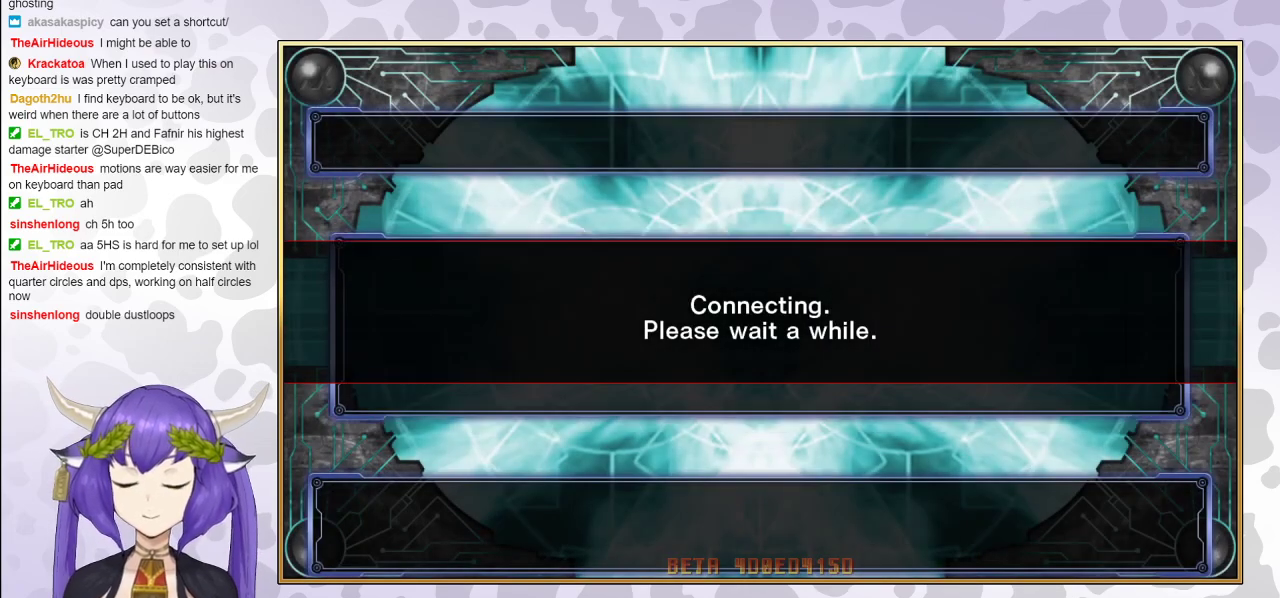
{"buttons": [], "events": [[50, "CIRCLE", "down"], [217, "CIRCLE", "up"], [283, "CIRCLE", "down"], [450, "CIRCLE", "up"]]}
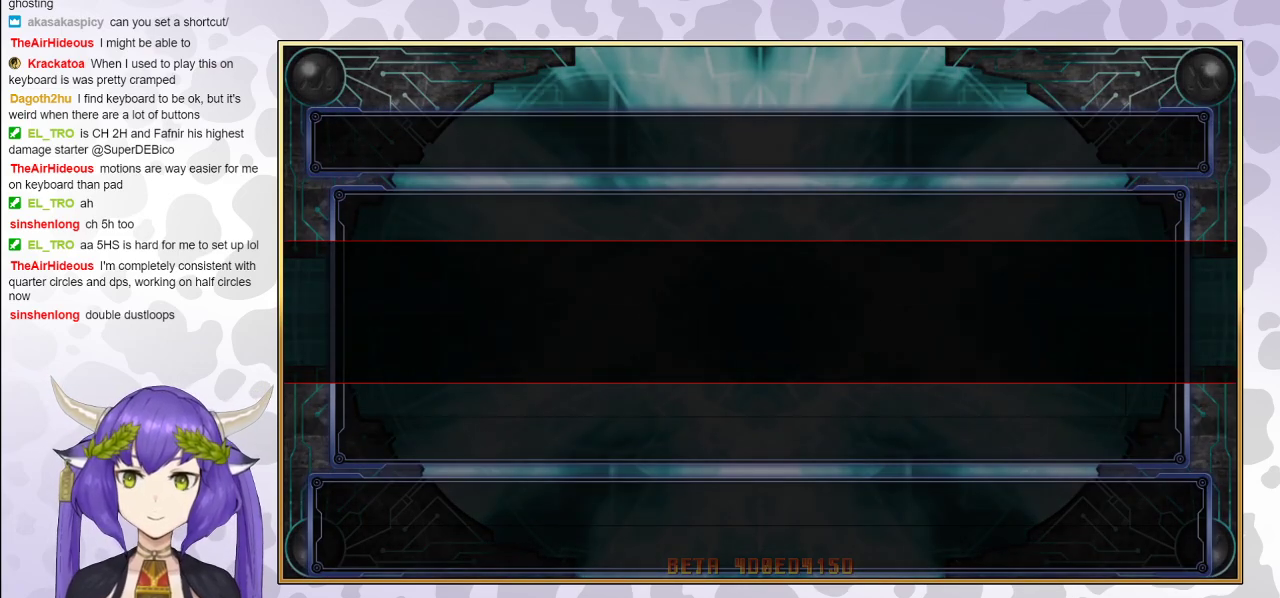
{"buttons": [], "events": []}
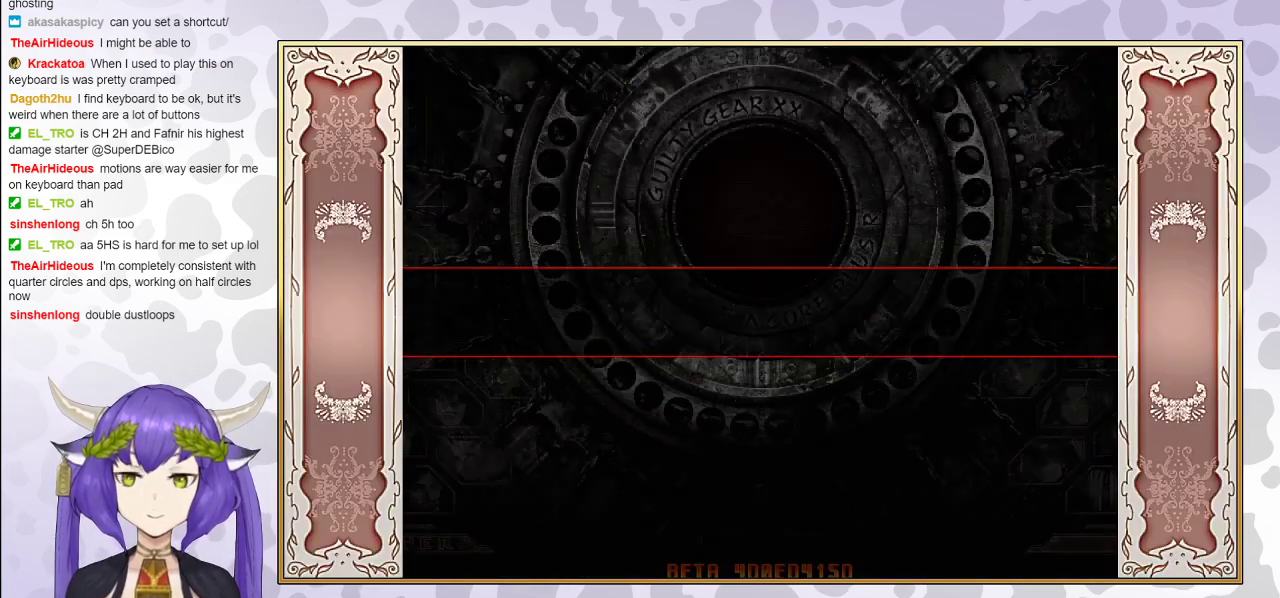
{"buttons": ["CIRCLE"], "events": [[300, "CIRCLE", "down"]]}
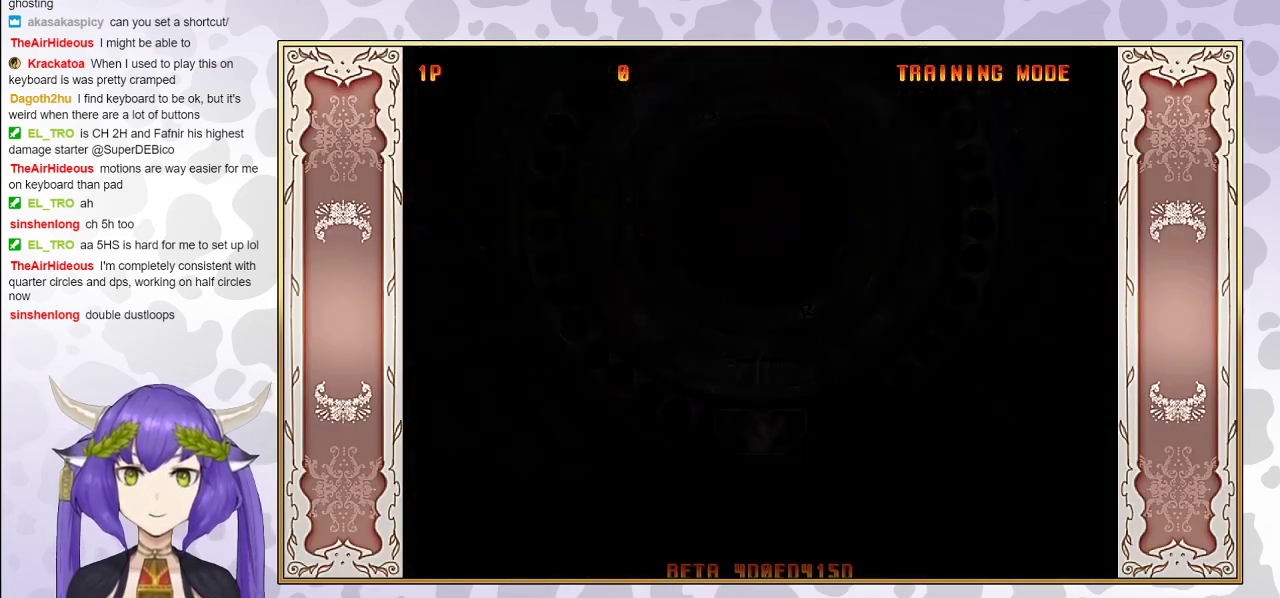
{"buttons": [], "events": [[33, "CIRCLE", "up"]]}
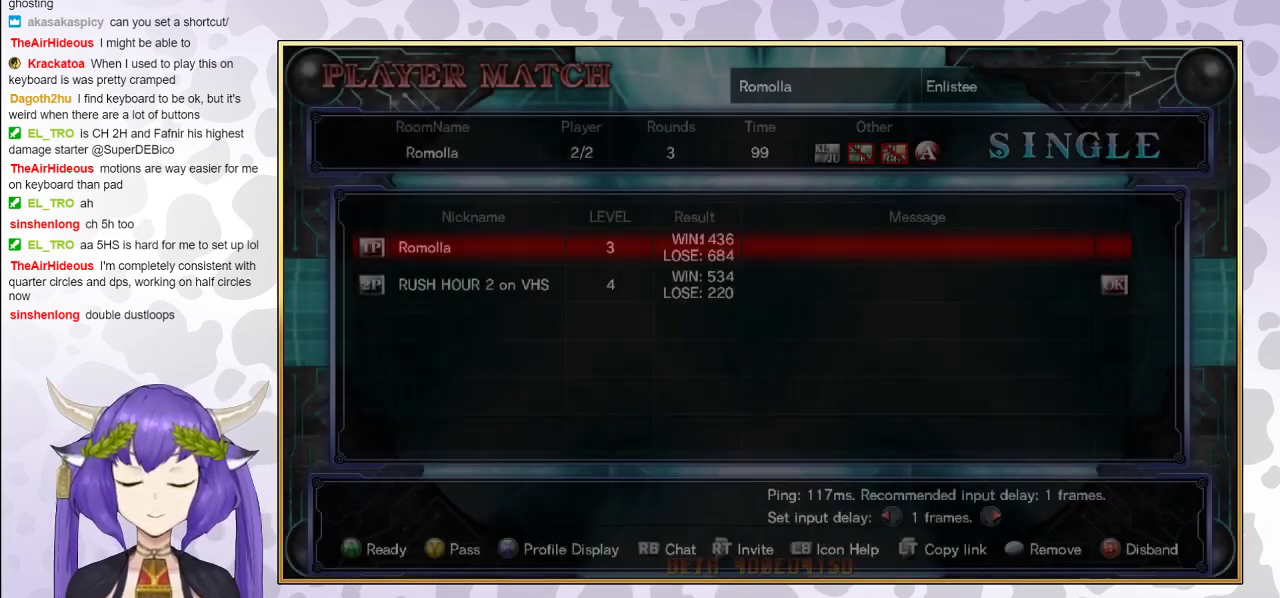
{"buttons": [], "events": [[233, "CIRCLE", "down"], [450, "CIRCLE", "up"]]}
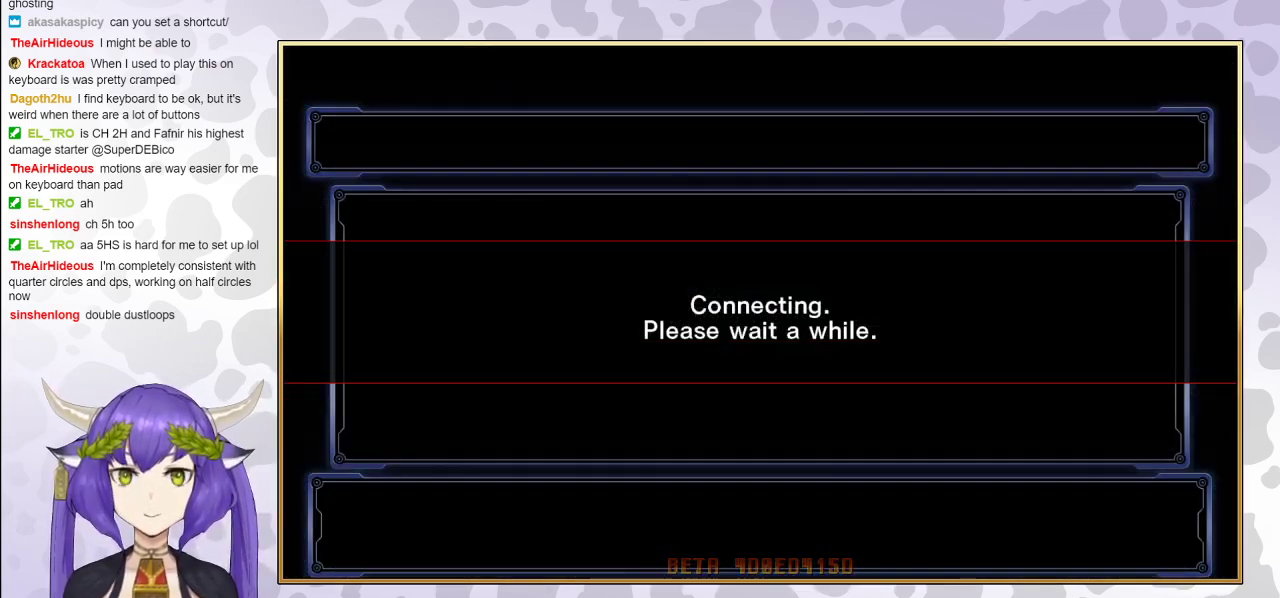
{"buttons": [], "events": []}
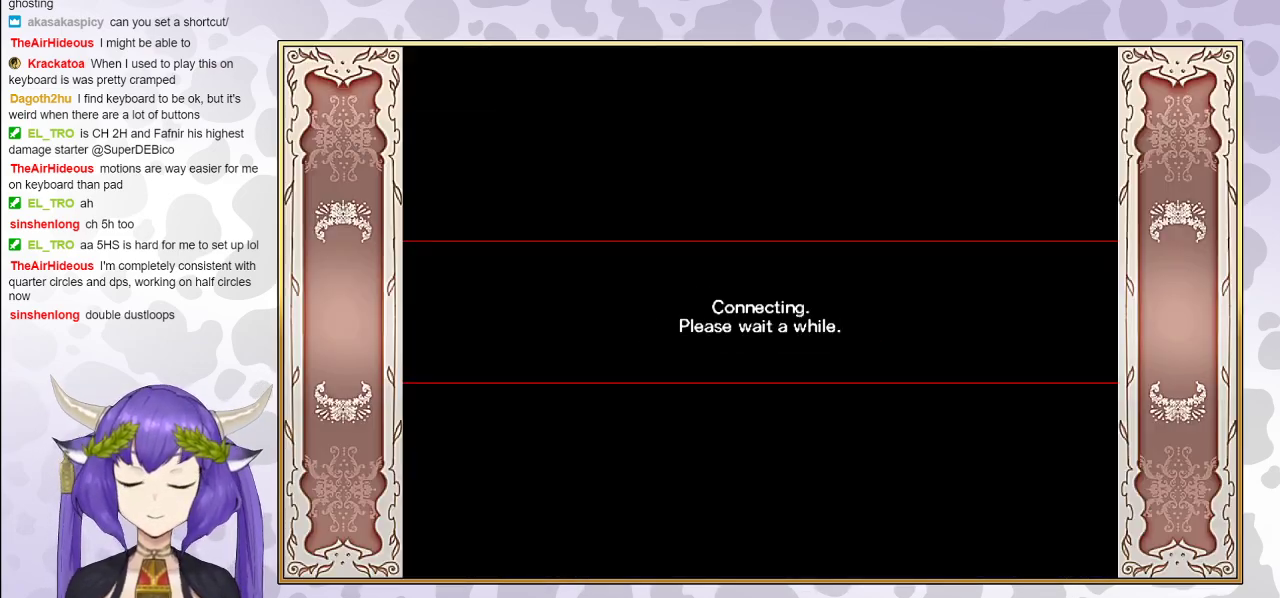
{"buttons": [], "events": []}
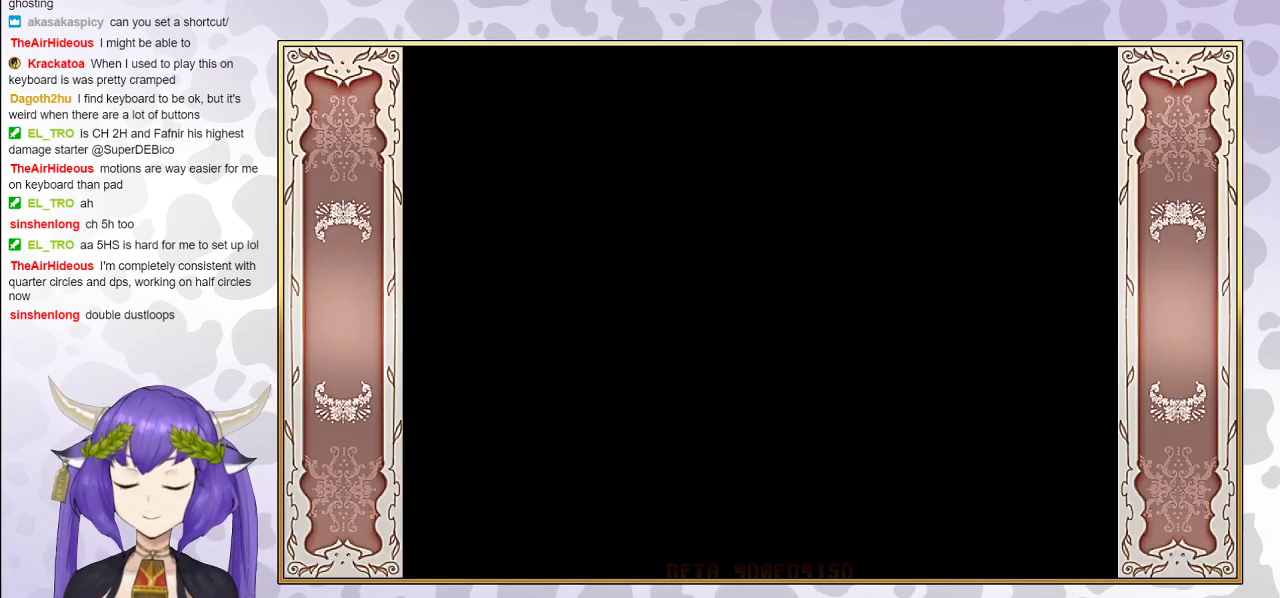
{"buttons": [], "events": []}
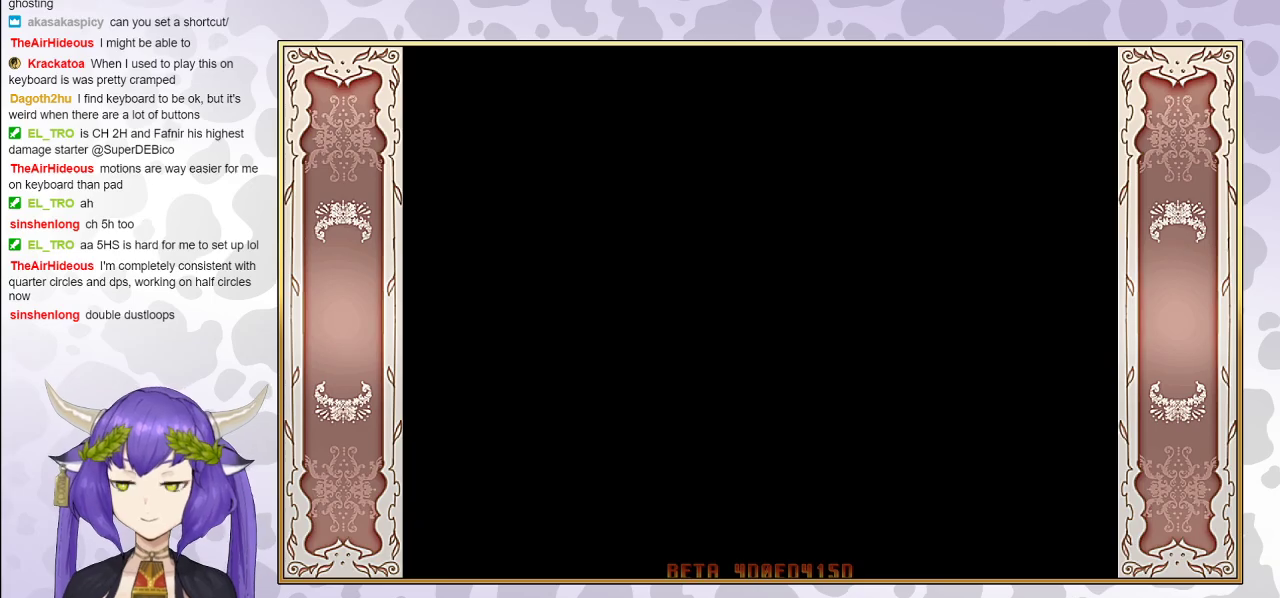
{"buttons": [], "events": []}
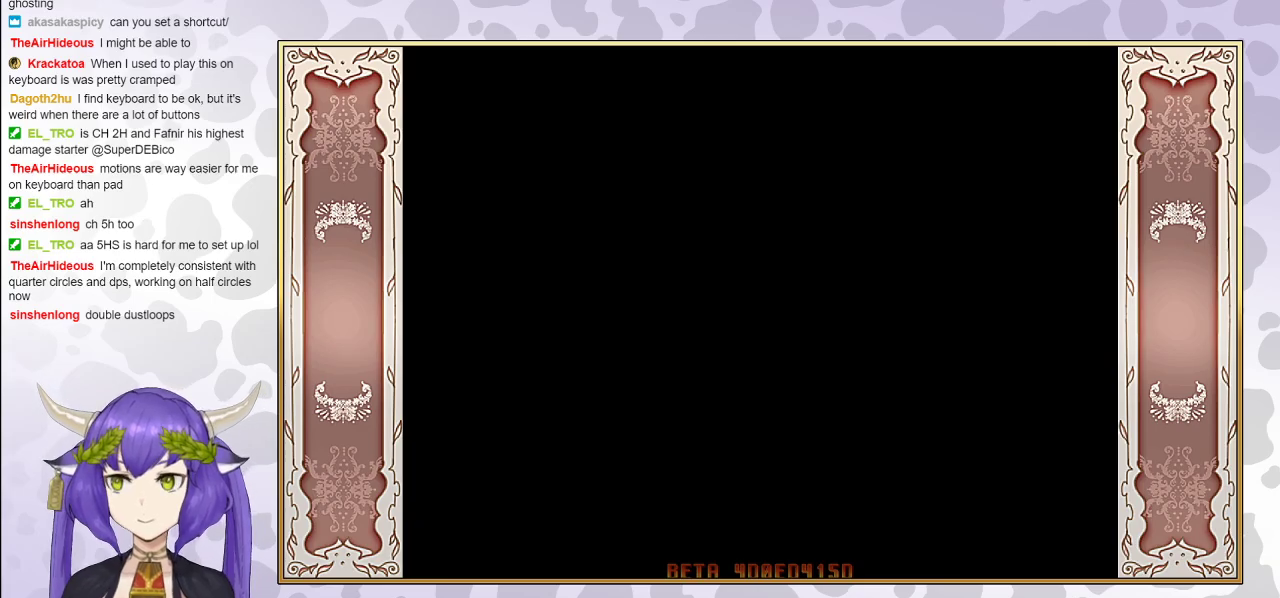
{"buttons": [], "events": []}
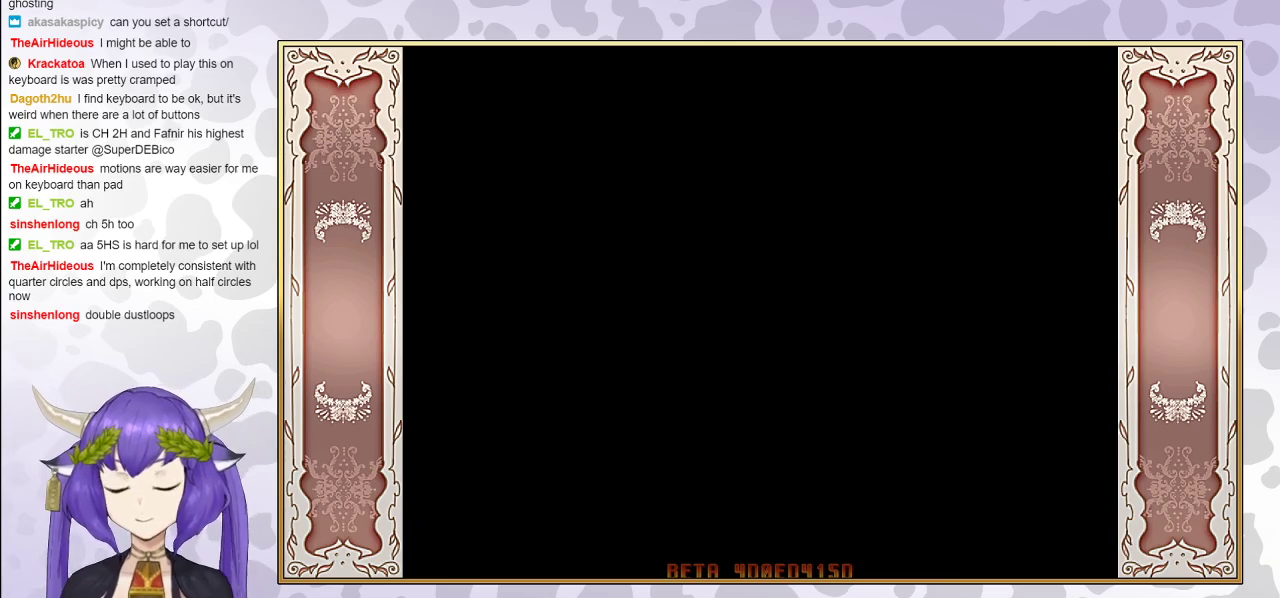
{"buttons": [], "events": []}
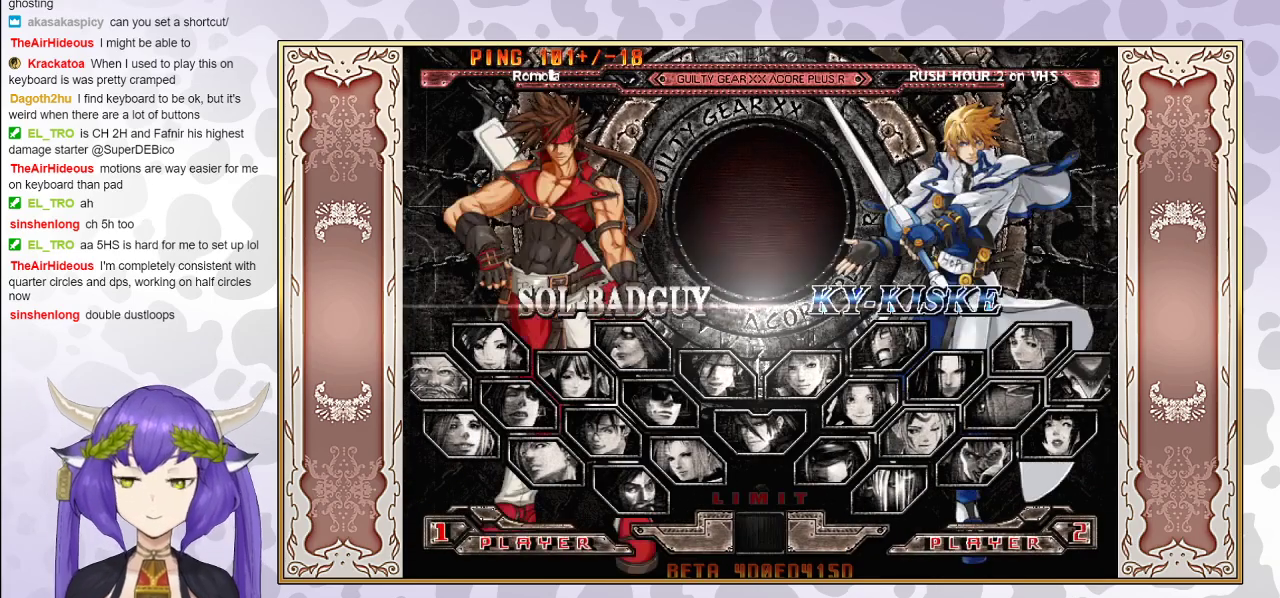
{"buttons": [], "events": []}
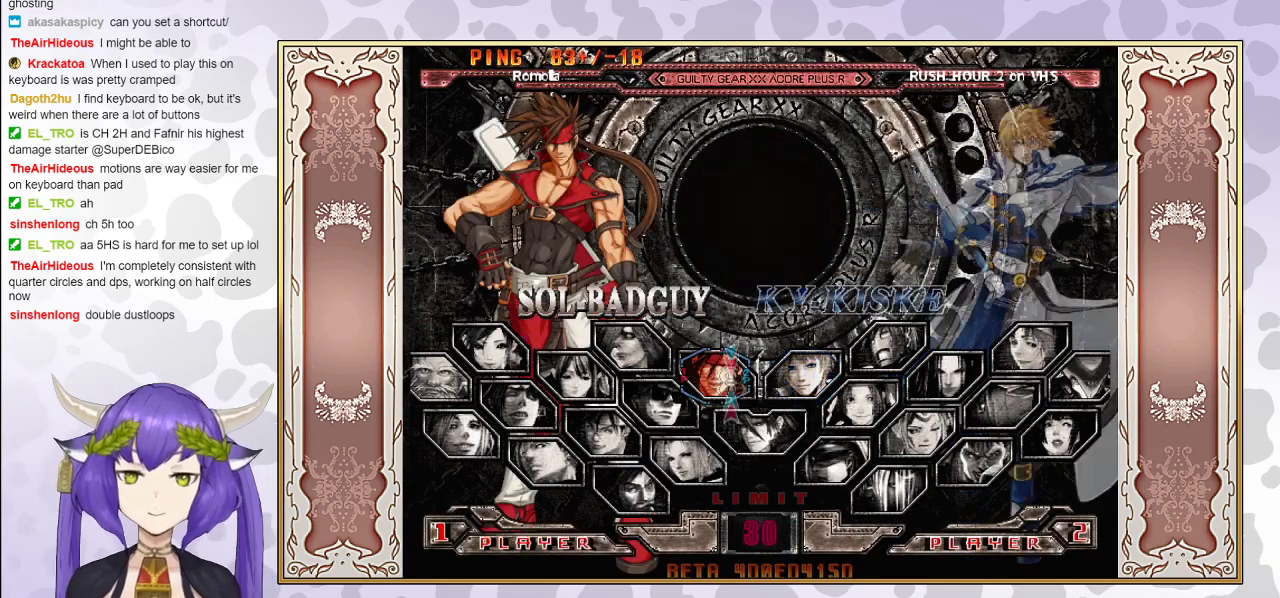
{"buttons": [], "events": [[250, "CIRCLE", "down"], [417, "CIRCLE", "up"]]}
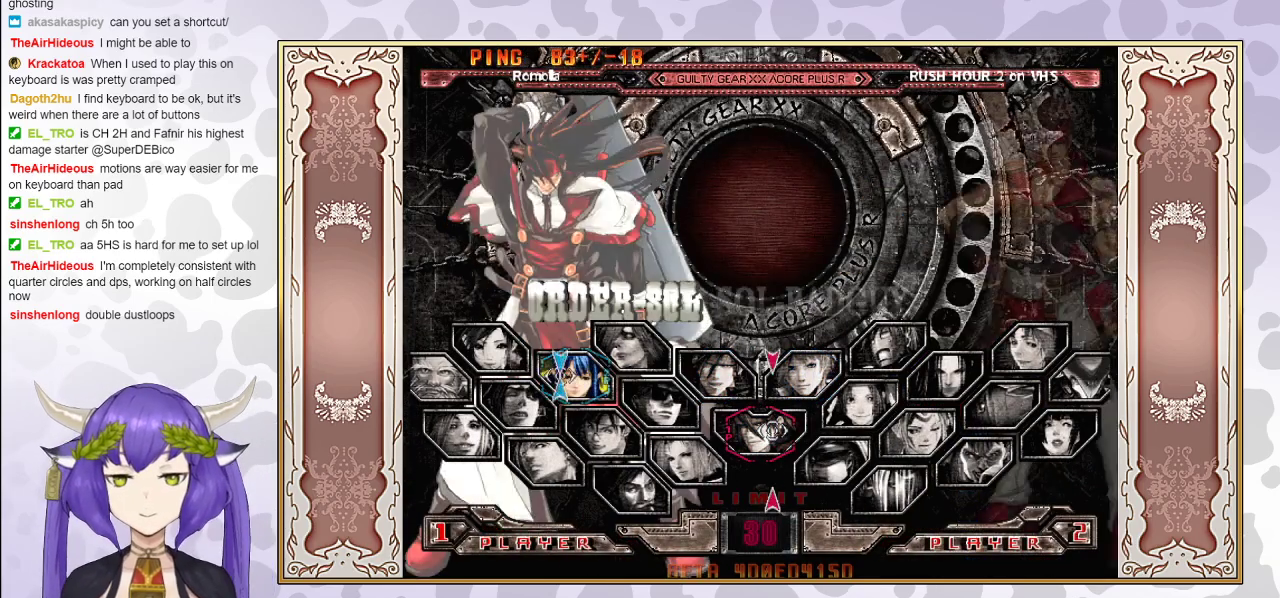
{"buttons": ["CIRCLE"], "events": [[450, "CIRCLE", "down"]]}
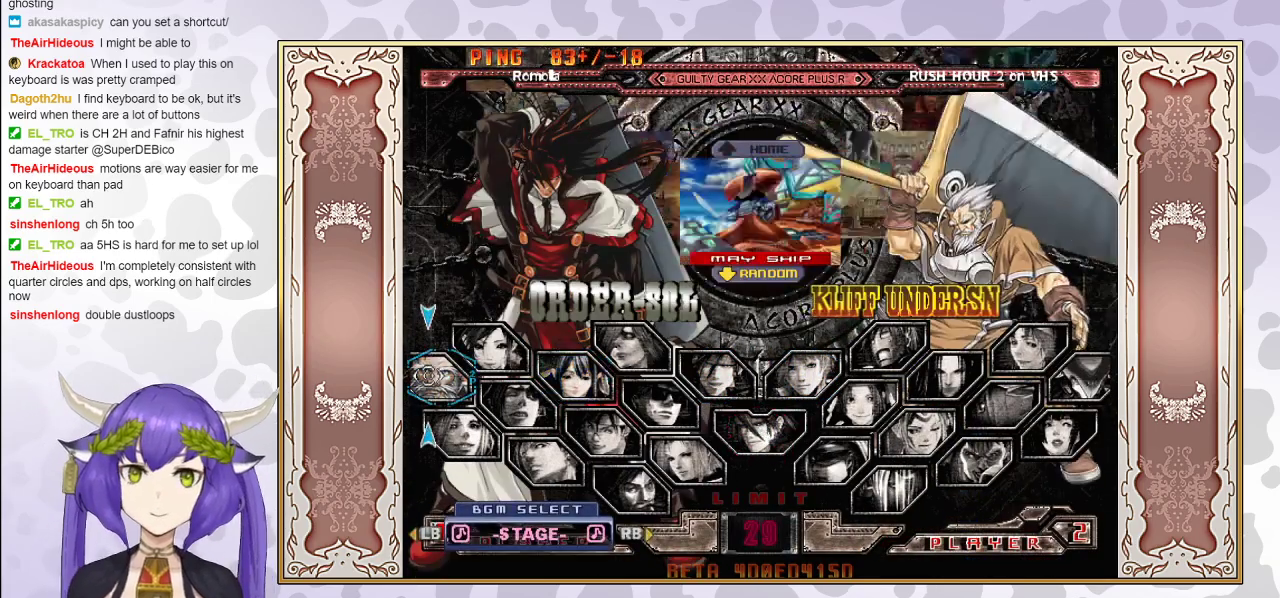
{"buttons": [], "events": [[200, "CIRCLE", "up"]]}